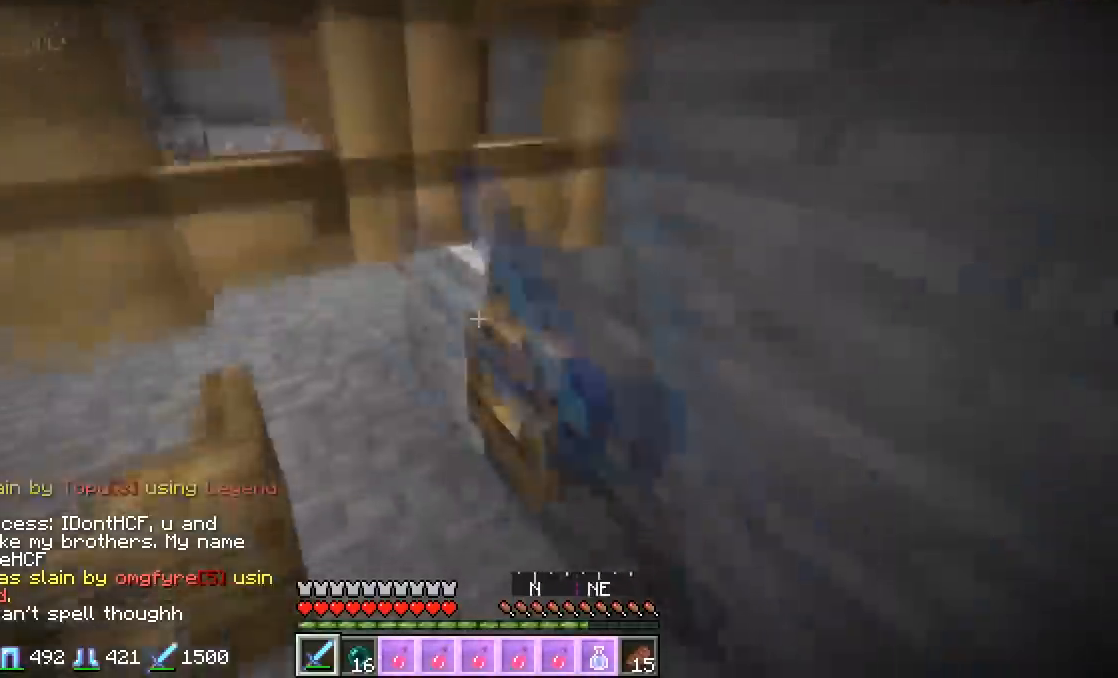
Gameplay with keyboard and mouse; each line is a JSON object with the keys and mouse buttons held at the frame after it. "events" lists presses ("down") and releases ("up") of "a", "d", "s", "w", "mouse_left" and "mouse_right" between this image and that frame as [ms after this image, input, new state], when the widget could be followed in between. "mouse_left", "mouse_right" = the "left", "right" buttons of the "mouse" list. No other keys are recorded. Fast repeated clicks can show as one long hold. Mouse movement is not recorded.
{"keys": ["a"], "mouse": [], "events": [[84, "mouse_right", "up"], [234, "mouse_right", "down"], [350, "mouse_right", "up"], [384, "a", "down"], [467, "w", "up"]]}
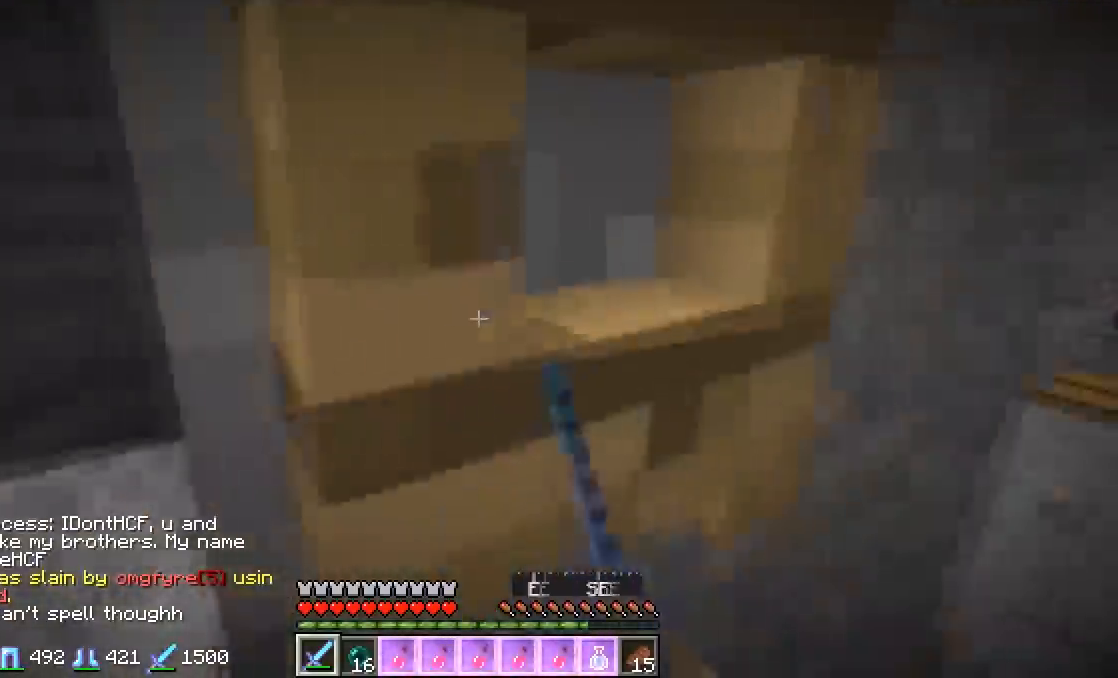
{"keys": ["a", "w"], "mouse": [], "events": [[50, "s", "down"], [83, "mouse_right", "down"], [116, "a", "up"], [333, "mouse_right", "up"], [383, "a", "down"], [400, "s", "up"], [483, "w", "down"]]}
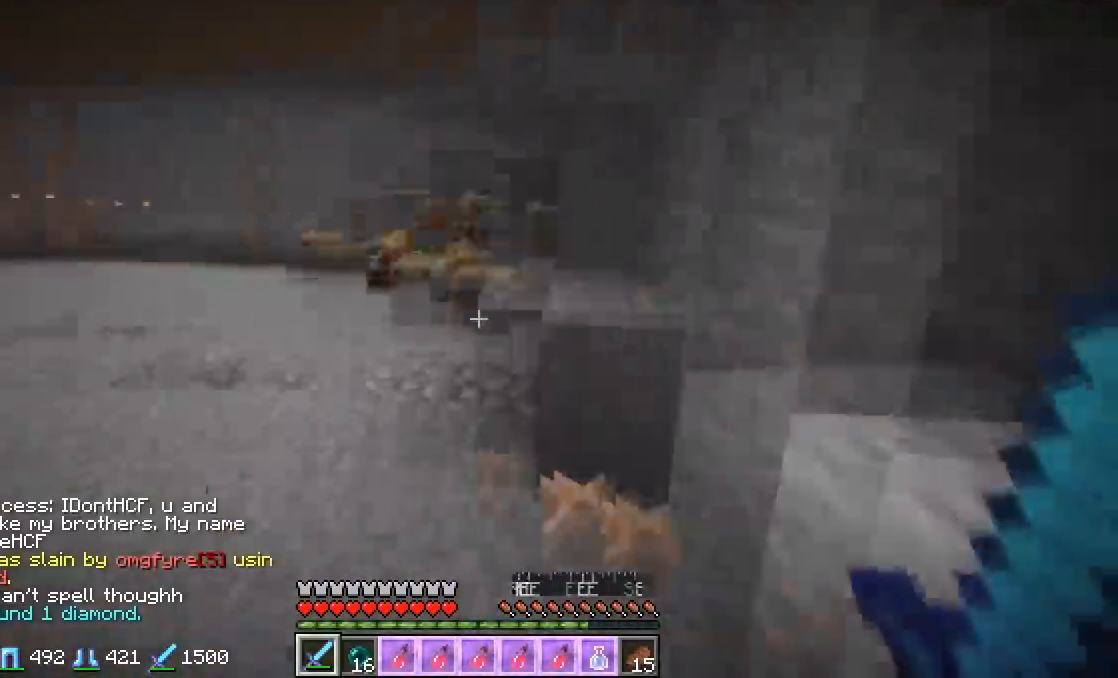
{"keys": ["a", "w"], "mouse": [], "events": []}
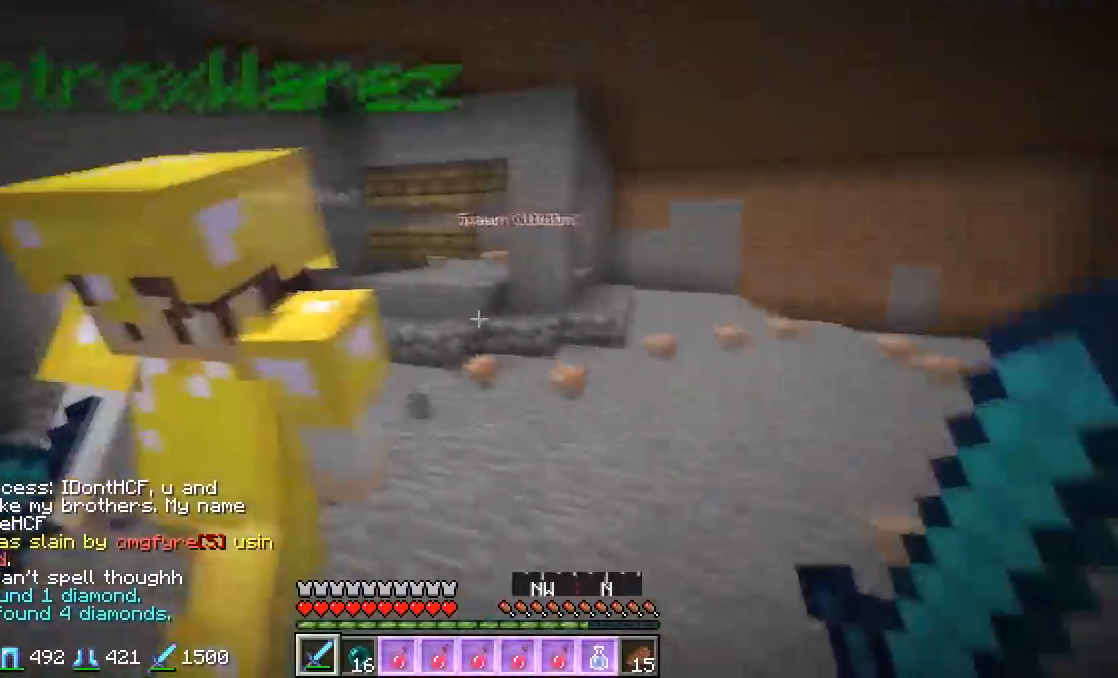
{"keys": ["w"], "mouse": [], "events": [[200, "a", "up"]]}
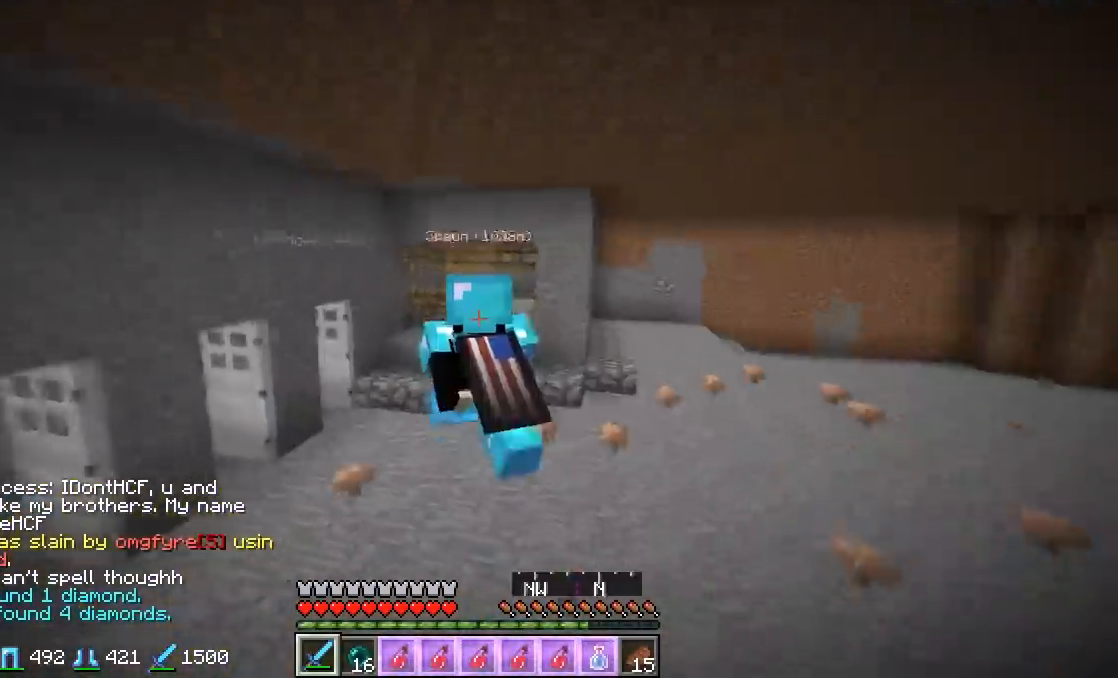
{"keys": [], "mouse": [], "events": [[501, "w", "up"]]}
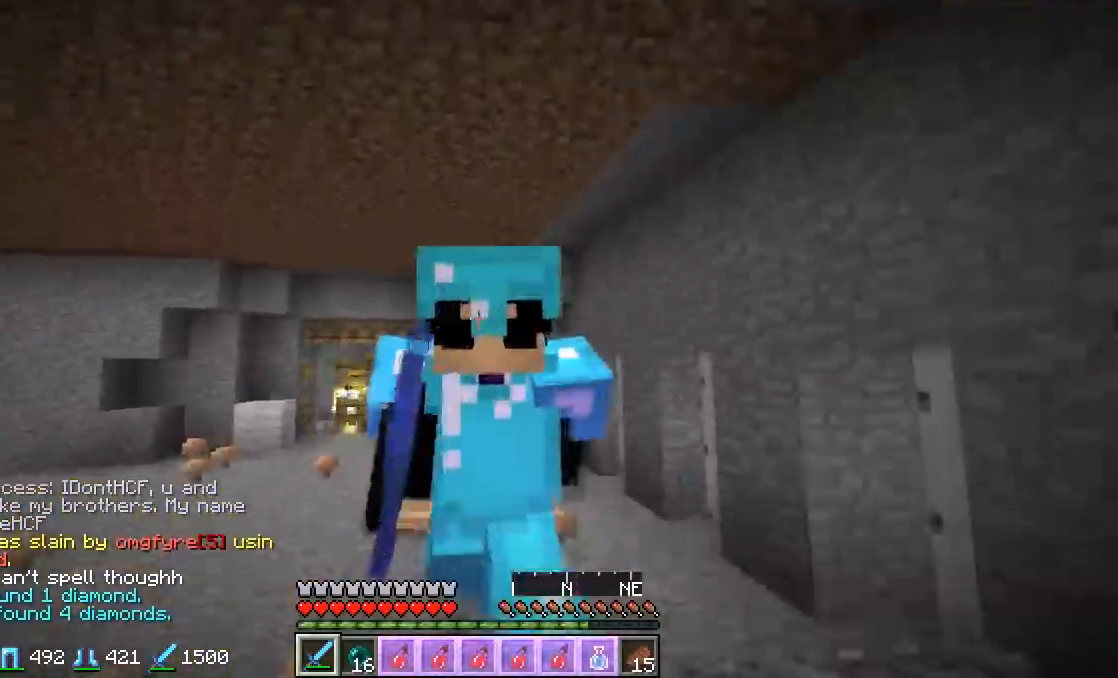
{"keys": [], "mouse": [], "events": []}
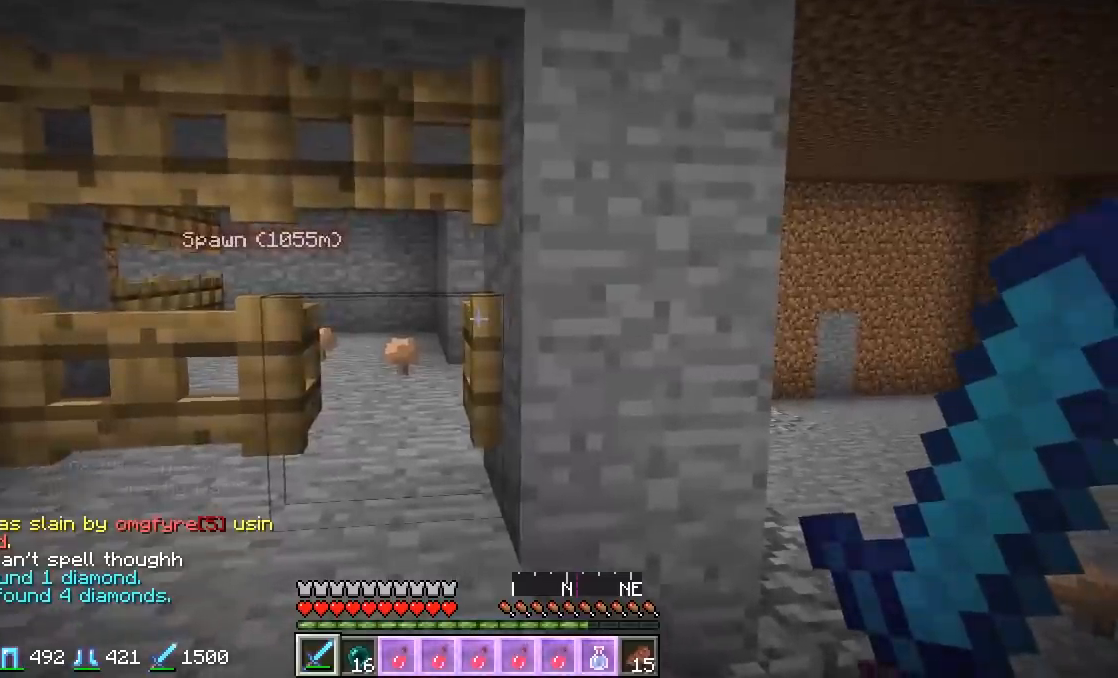
{"keys": [], "mouse": [], "events": []}
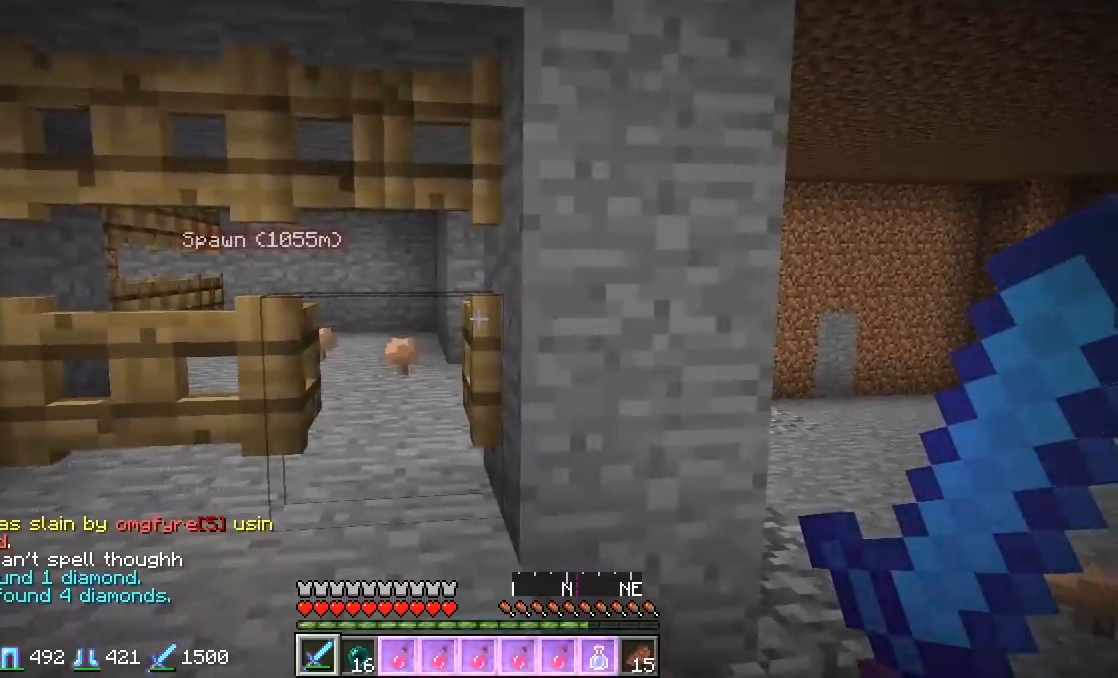
{"keys": [], "mouse": [], "events": []}
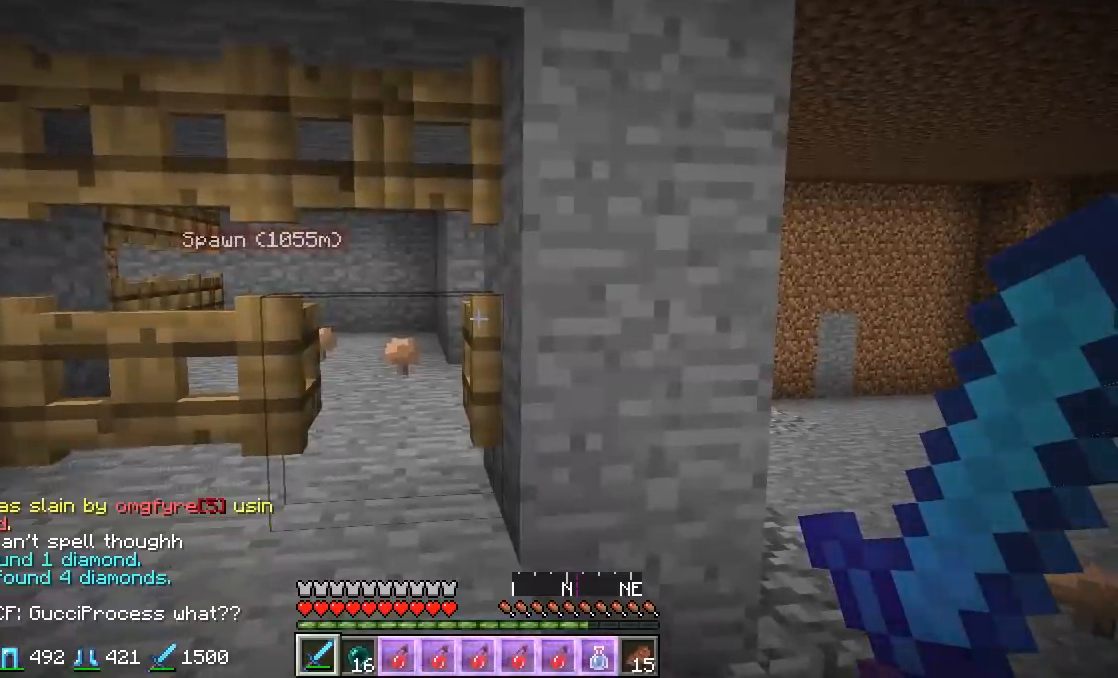
{"keys": [], "mouse": [], "events": []}
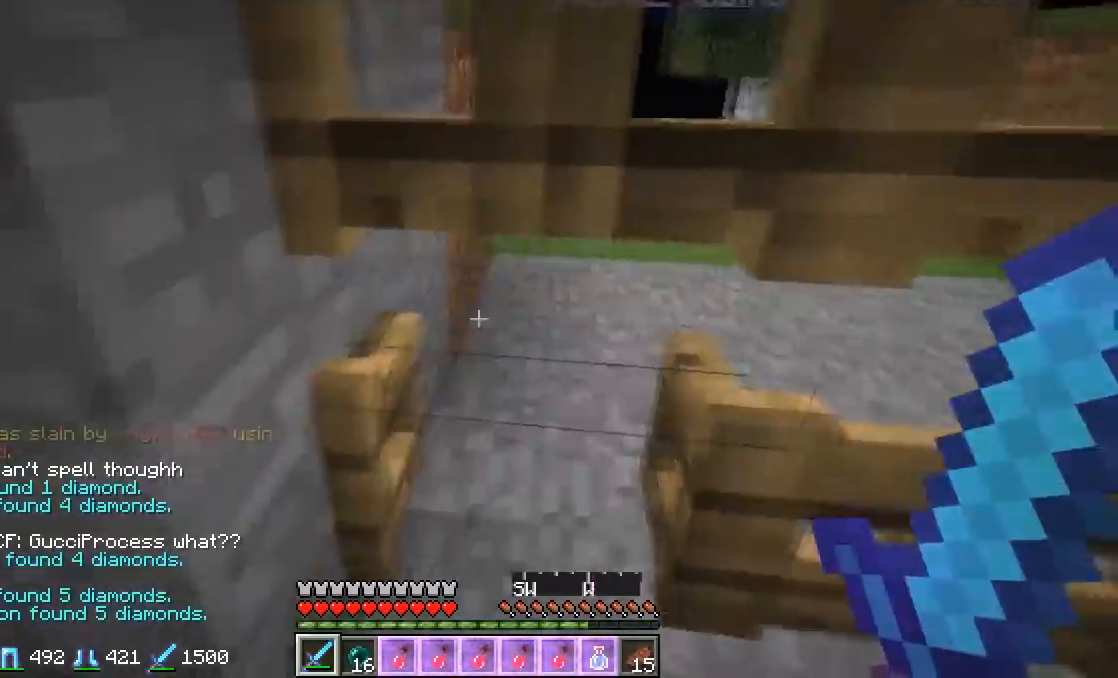
{"keys": ["a"], "mouse": [], "events": [[116, "mouse_right", "down"], [116, "w", "down"], [250, "mouse_right", "up"], [417, "a", "down"], [467, "w", "up"]]}
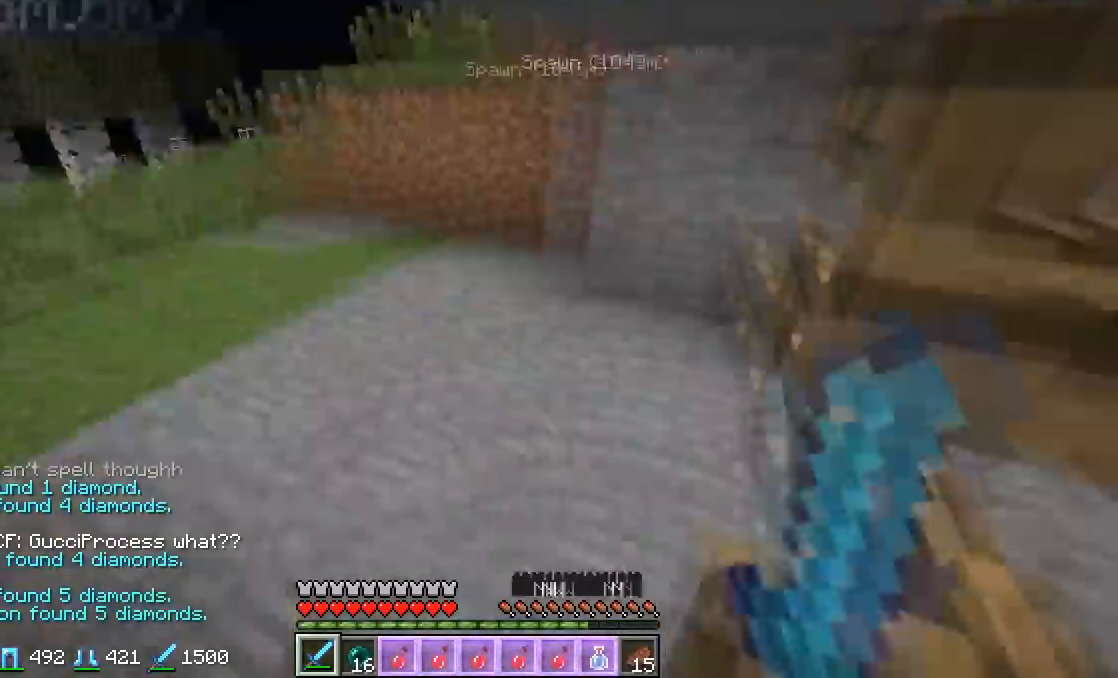
{"keys": [], "mouse": ["right"], "events": [[101, "a", "up"], [117, "s", "down"], [418, "s", "up"], [468, "mouse_right", "down"]]}
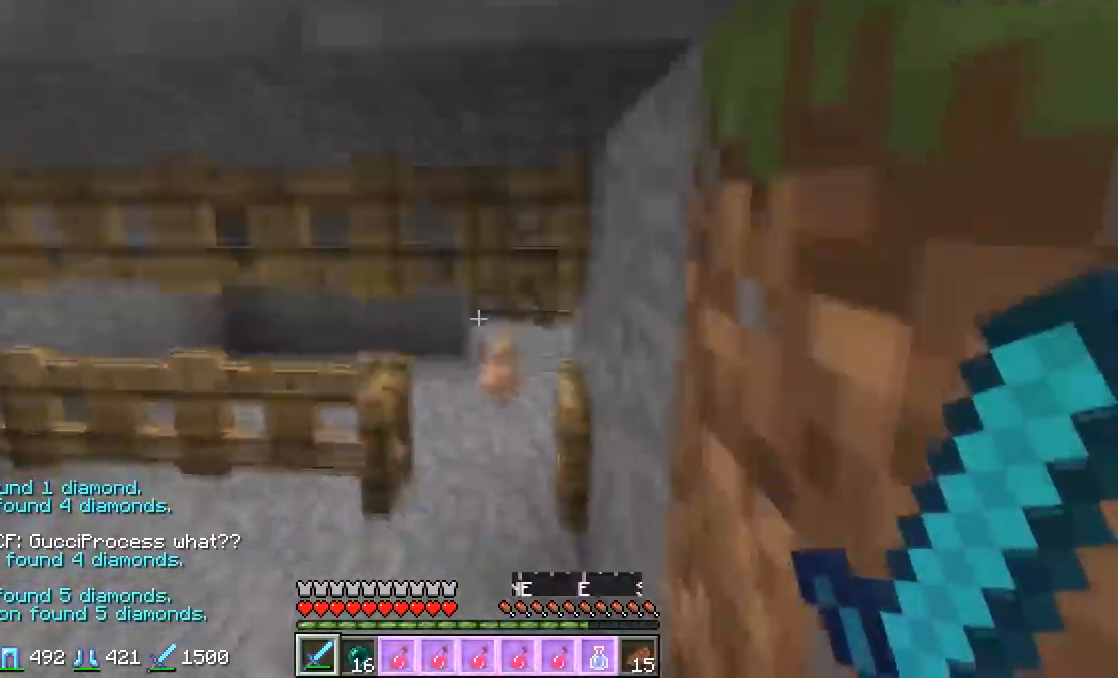
{"keys": ["w"], "mouse": [], "events": [[67, "mouse_right", "up"], [167, "mouse_right", "down"], [317, "mouse_right", "up"], [434, "w", "down"]]}
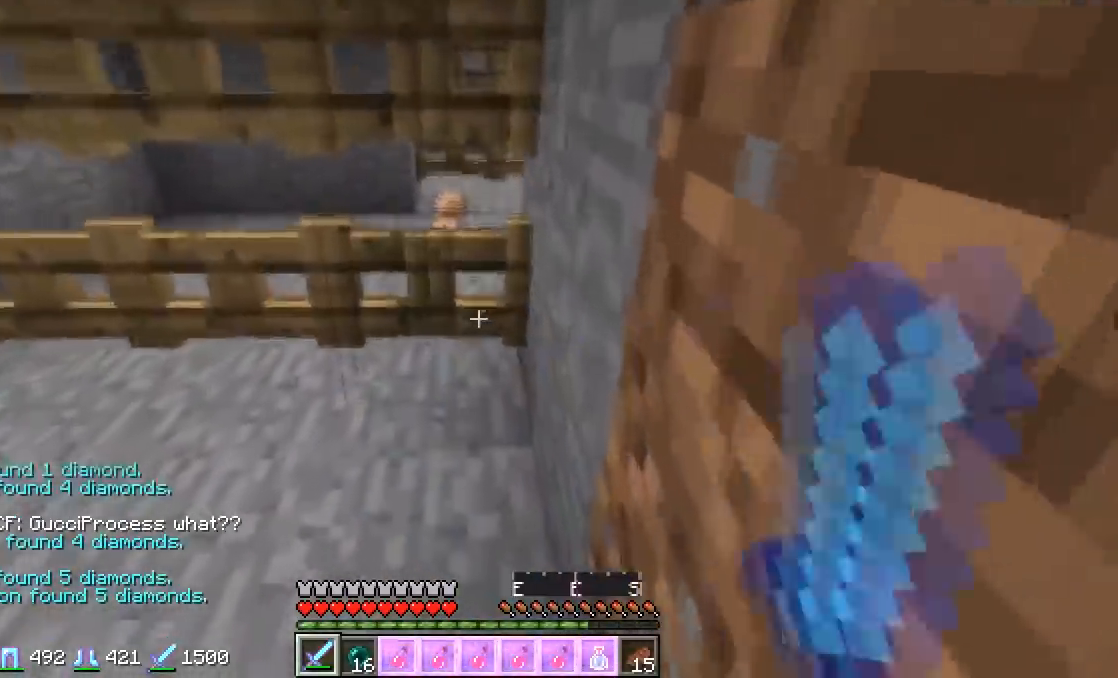
{"keys": ["d"], "mouse": [], "events": [[34, "mouse_right", "down"], [317, "d", "down"], [384, "mouse_right", "up"], [401, "w", "up"]]}
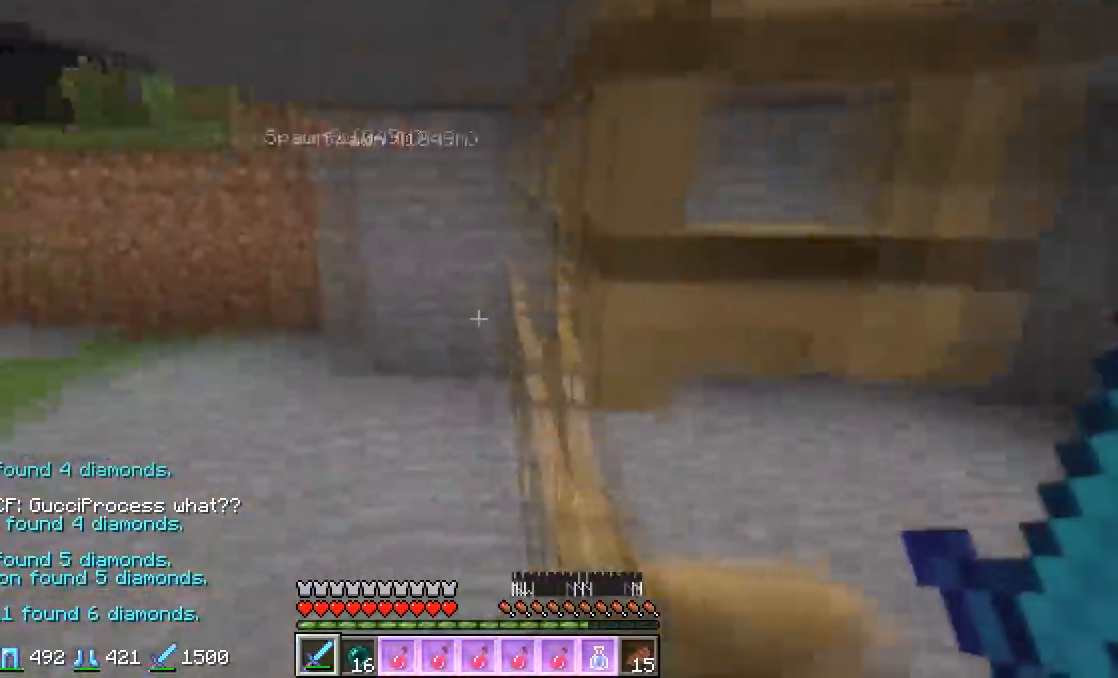
{"keys": ["s"], "mouse": [], "events": [[33, "s", "down"], [133, "mouse_right", "down"], [150, "d", "up"], [267, "mouse_right", "up"], [367, "mouse_right", "down"], [500, "mouse_right", "up"]]}
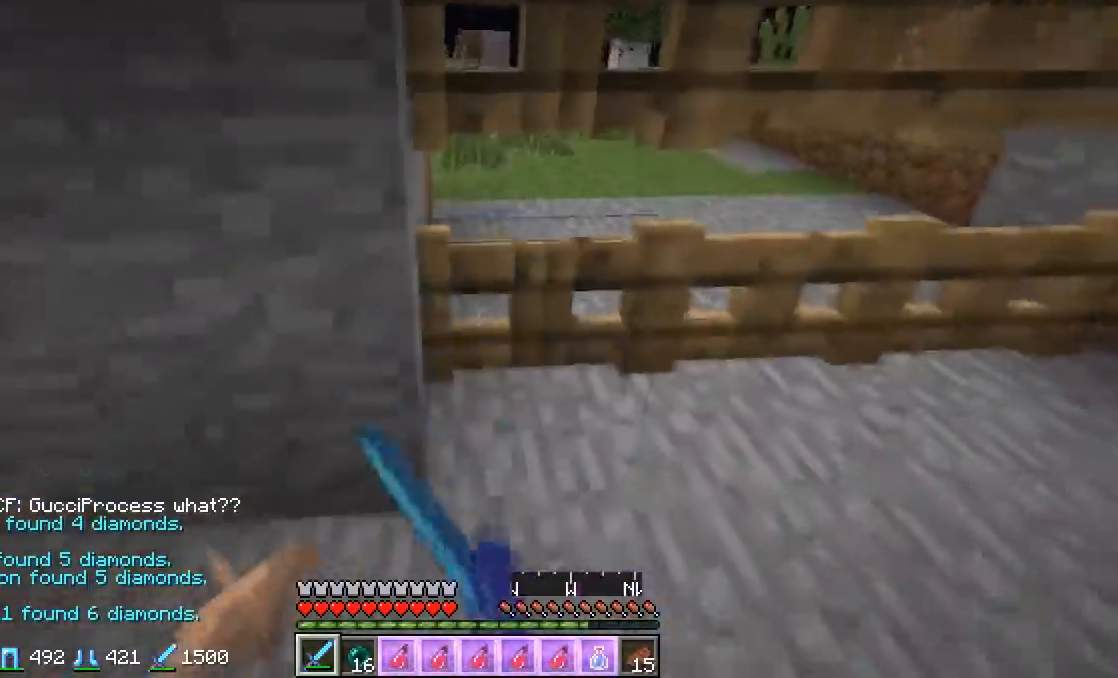
{"keys": [], "mouse": [], "events": [[50, "s", "up"]]}
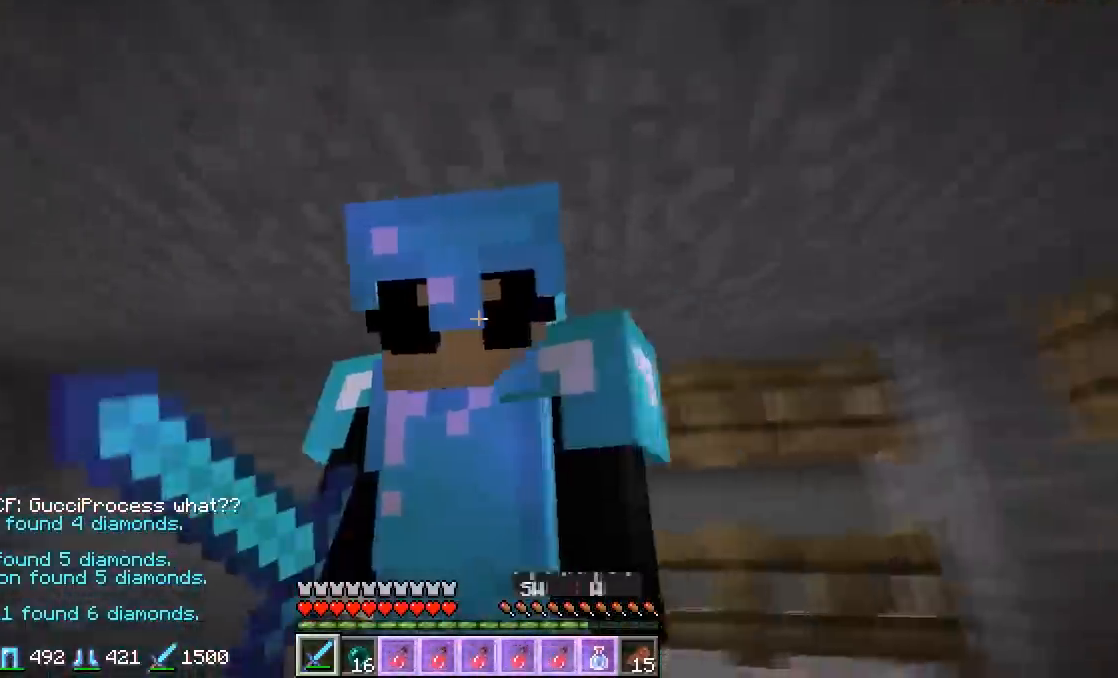
{"keys": [], "mouse": [], "events": []}
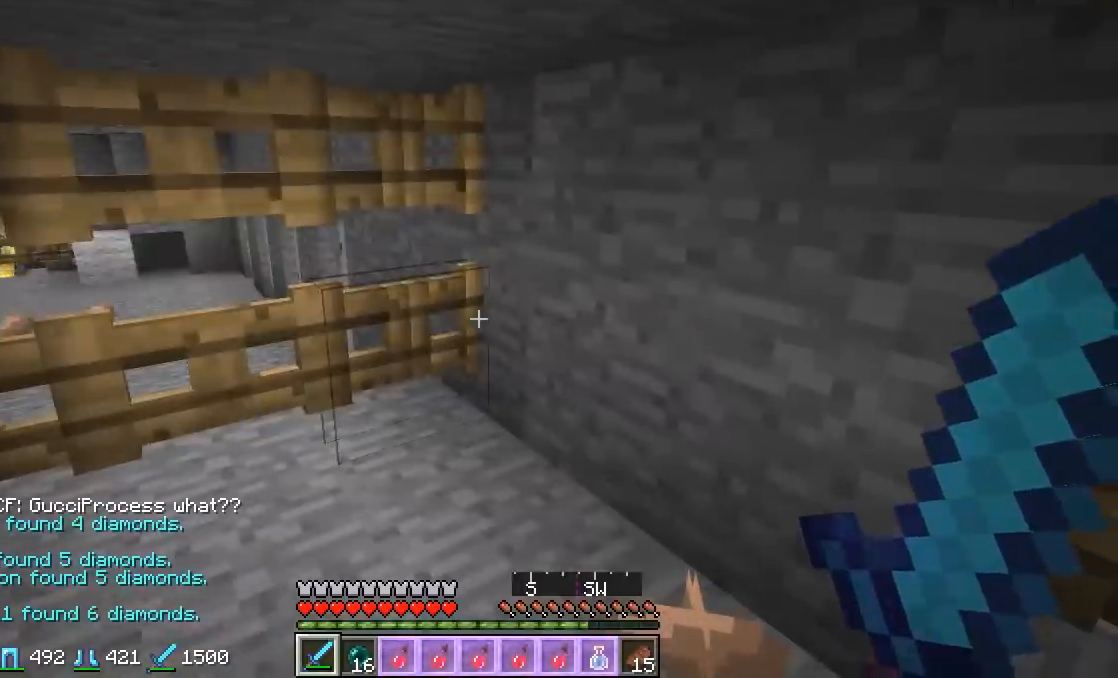
{"keys": [], "mouse": [], "events": []}
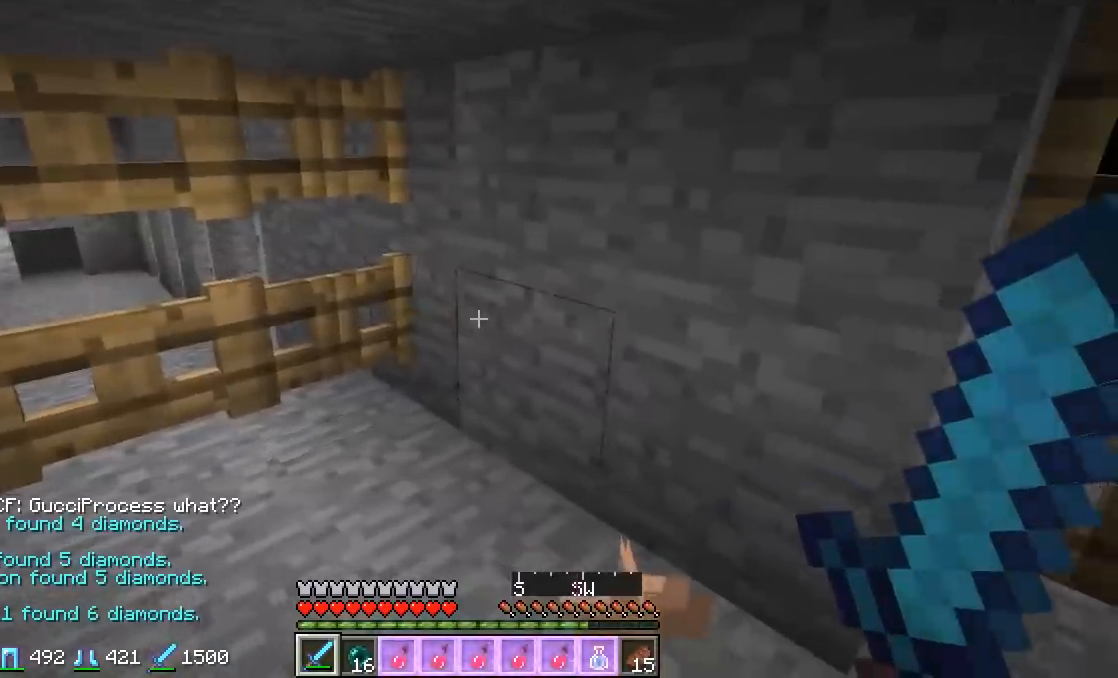
{"keys": [], "mouse": [], "events": []}
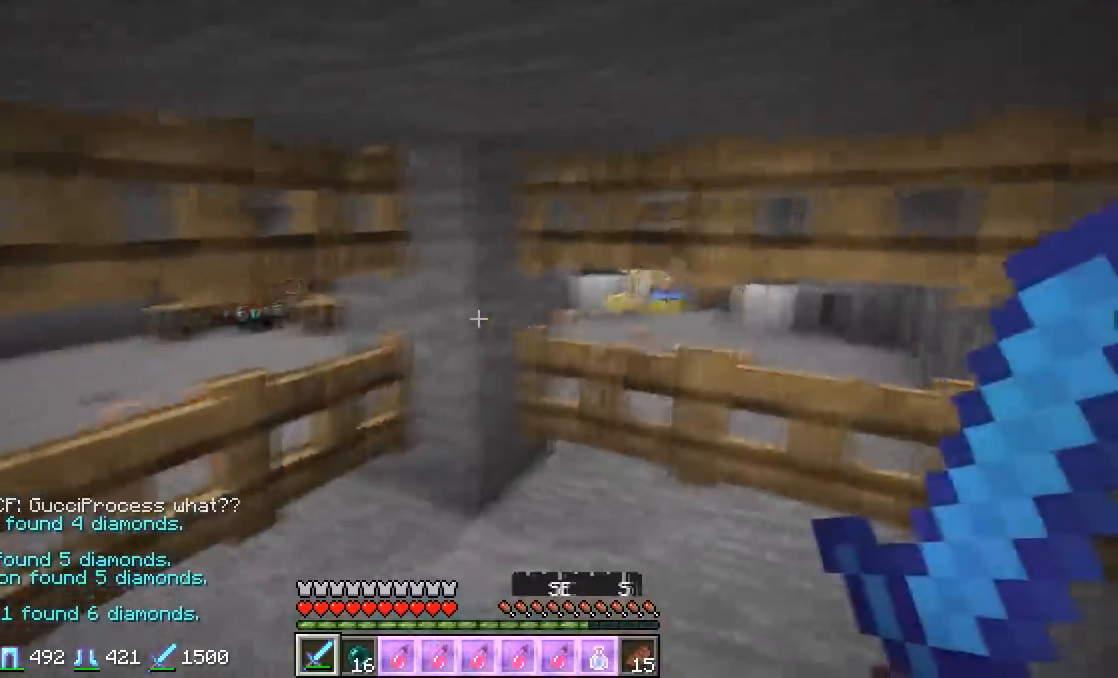
{"keys": [], "mouse": [], "events": []}
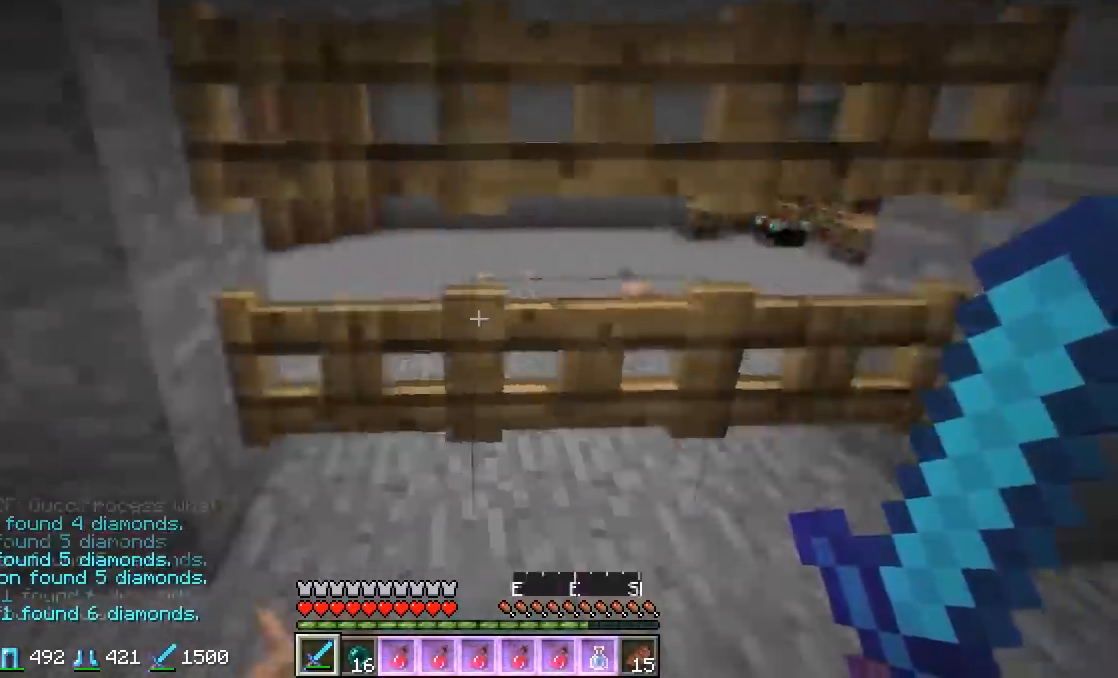
{"keys": [], "mouse": [], "events": []}
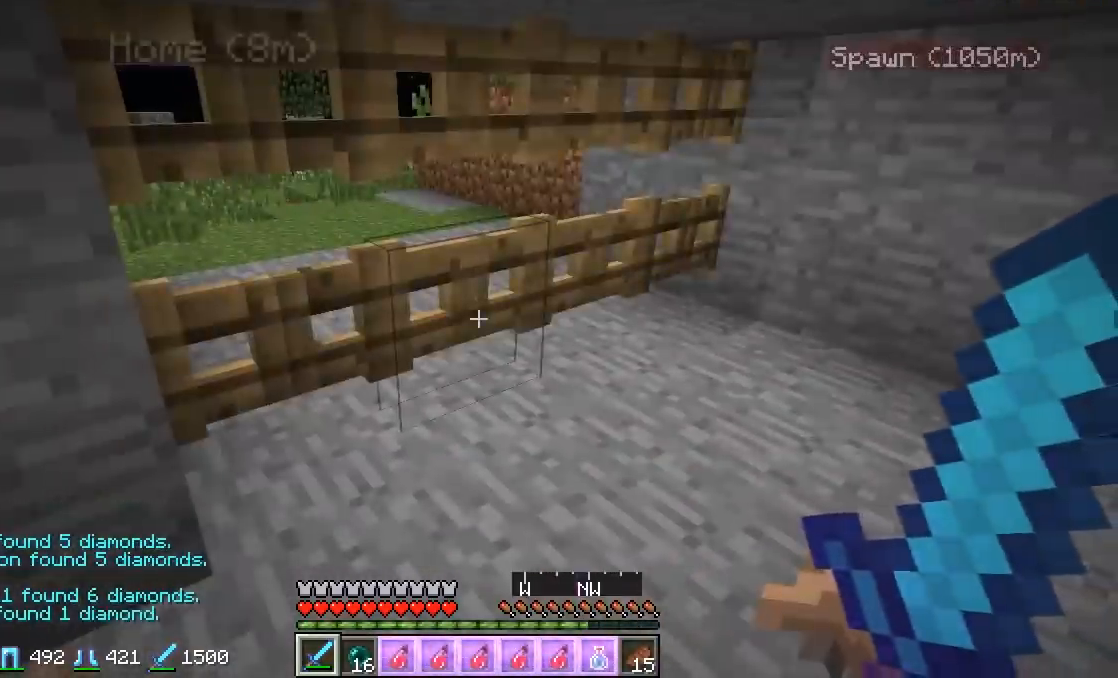
{"keys": ["w"], "mouse": ["right"], "events": [[317, "d", "down"], [401, "w", "down"], [451, "mouse_right", "down"], [501, "d", "up"]]}
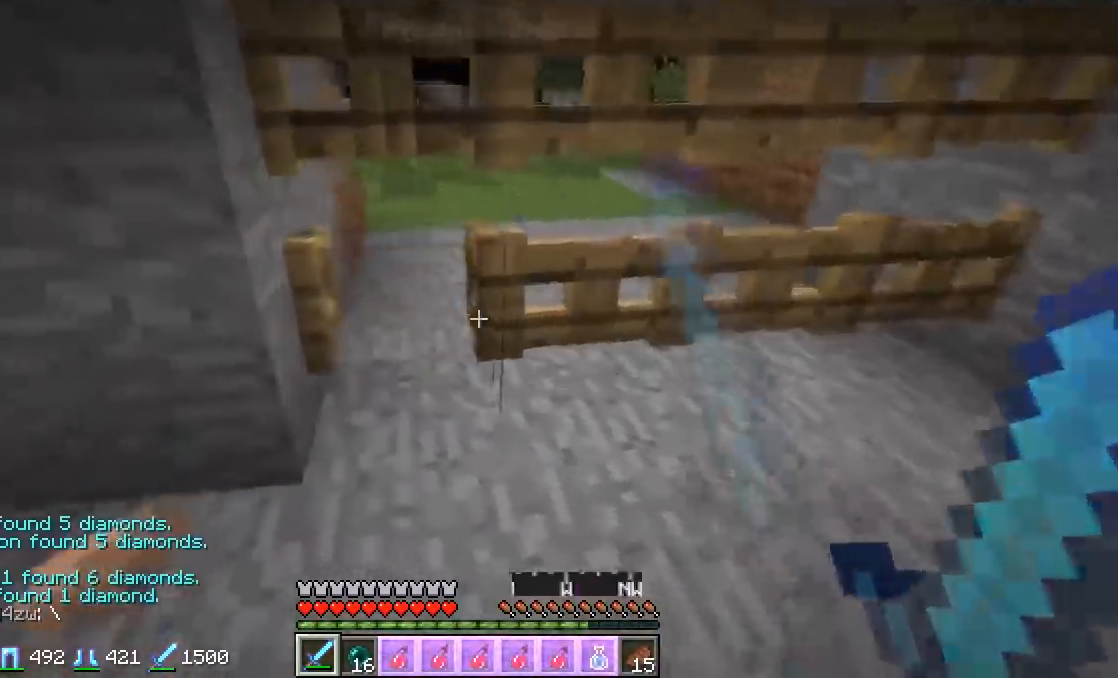
{"keys": ["a", "s"], "mouse": [], "events": [[83, "mouse_right", "up"], [150, "mouse_right", "down"], [267, "a", "down"], [300, "mouse_right", "up"], [350, "w", "up"], [450, "s", "down"]]}
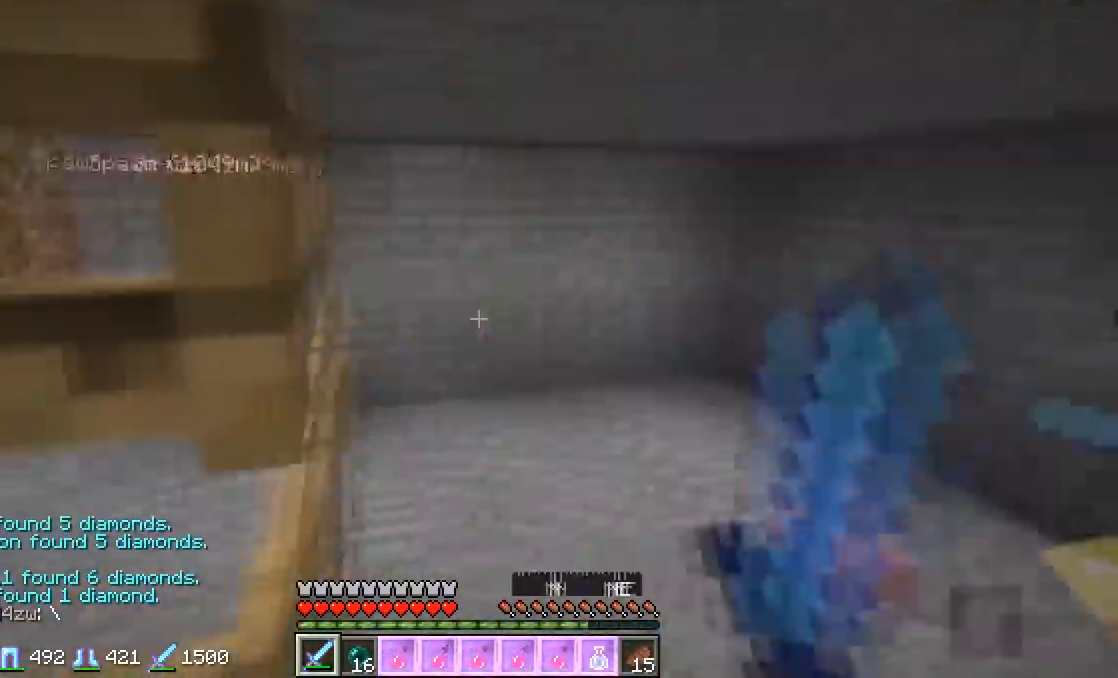
{"keys": ["s"], "mouse": ["right"], "events": [[50, "a", "up"], [101, "mouse_right", "down"], [117, "a", "down"], [217, "mouse_right", "up"], [351, "a", "up"], [351, "mouse_right", "down"]]}
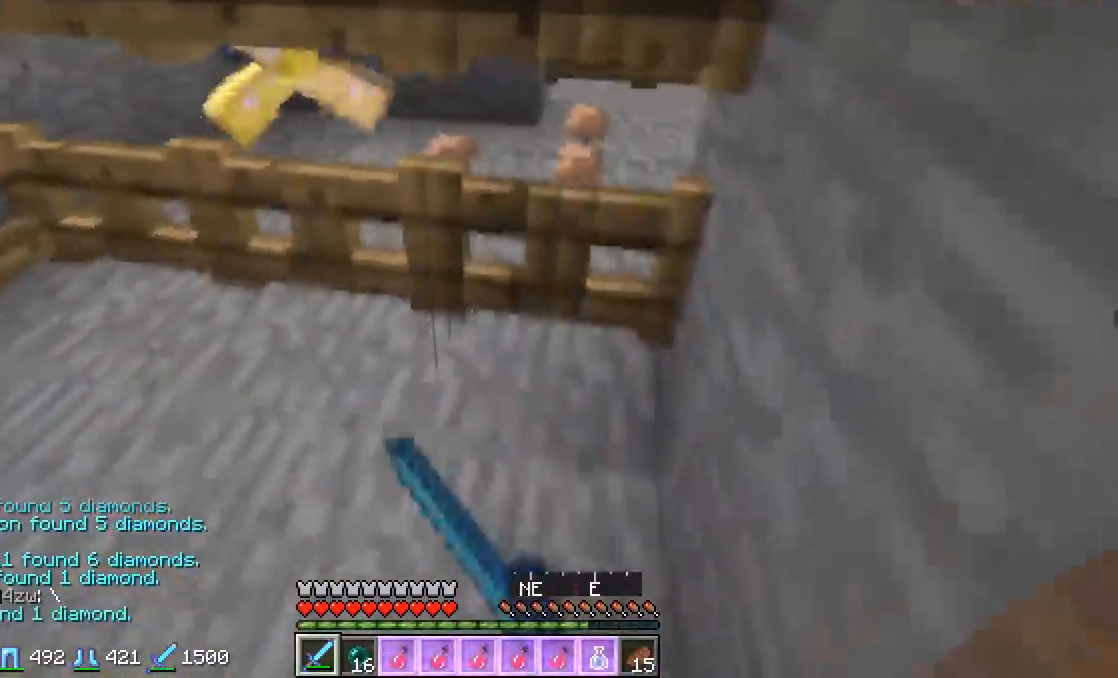
{"keys": ["a", "w"], "mouse": [], "events": [[17, "mouse_right", "up"], [100, "s", "up"], [117, "a", "down"], [234, "w", "down"]]}
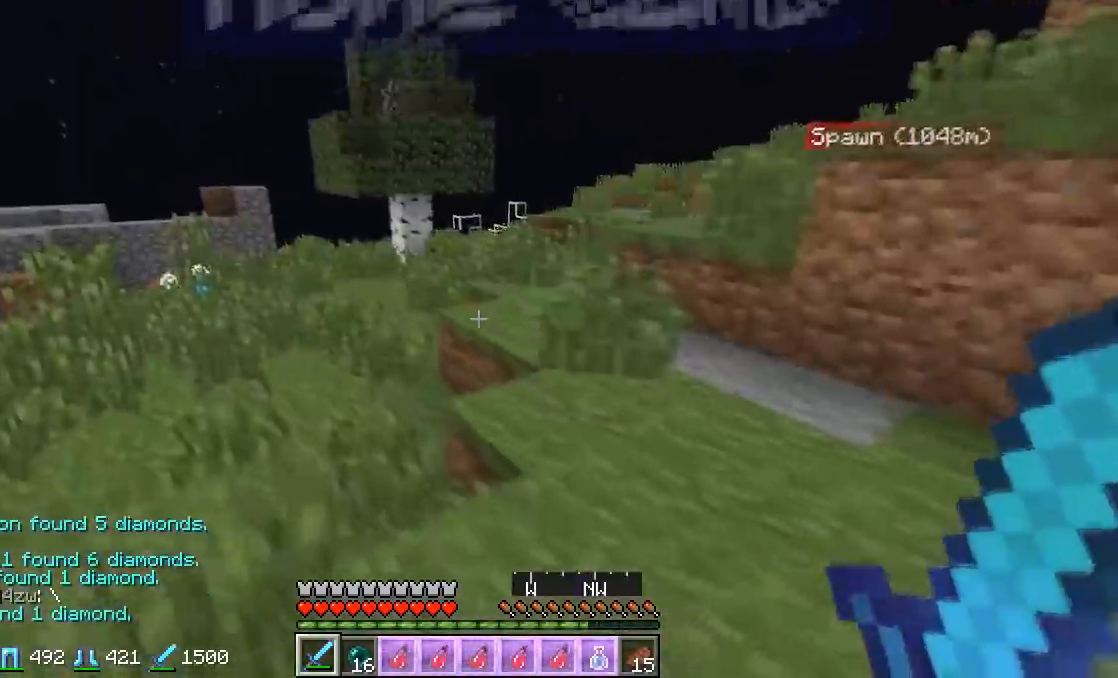
{"keys": ["a", "w"], "mouse": [], "events": []}
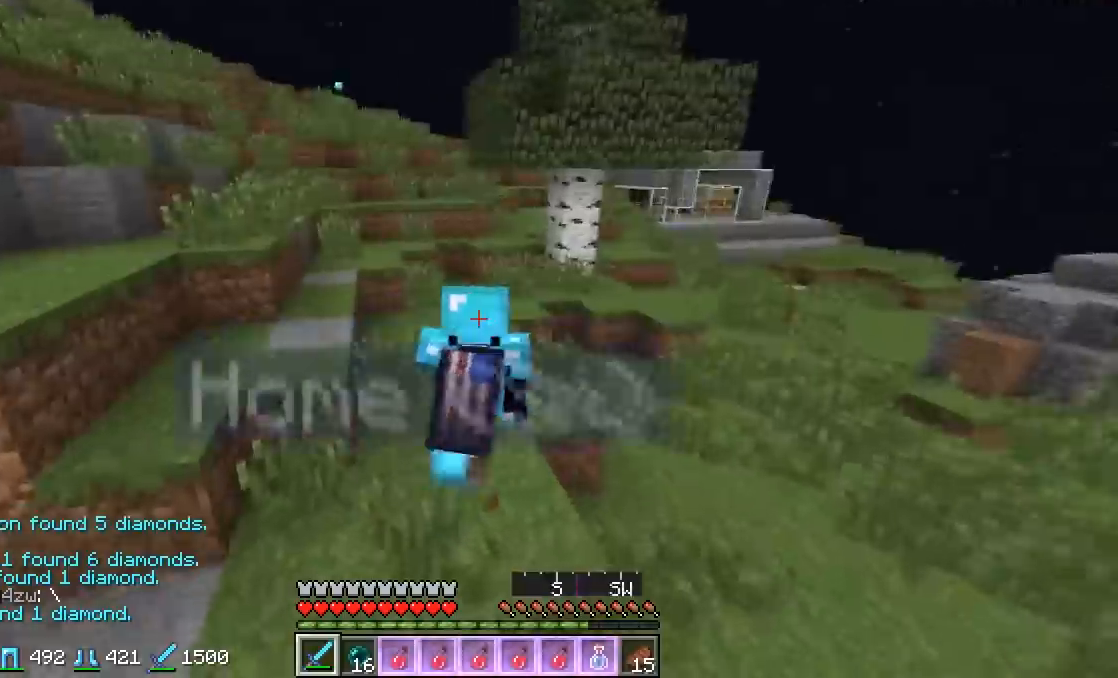
{"keys": ["a", "w"], "mouse": [], "events": []}
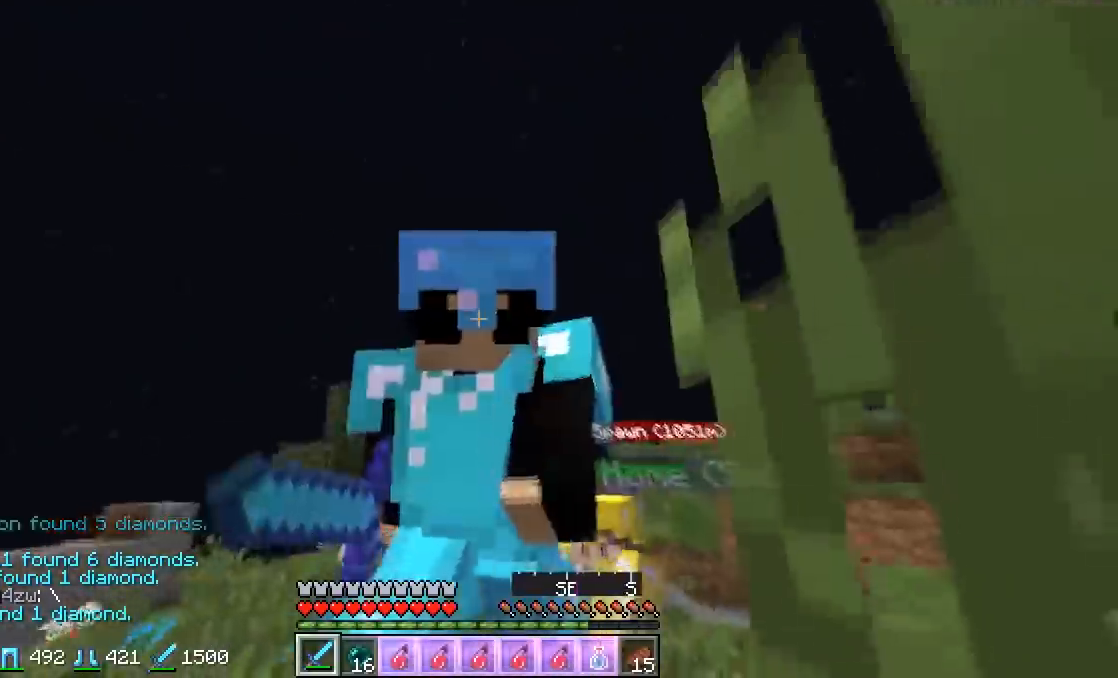
{"keys": ["a", "w"], "mouse": [], "events": []}
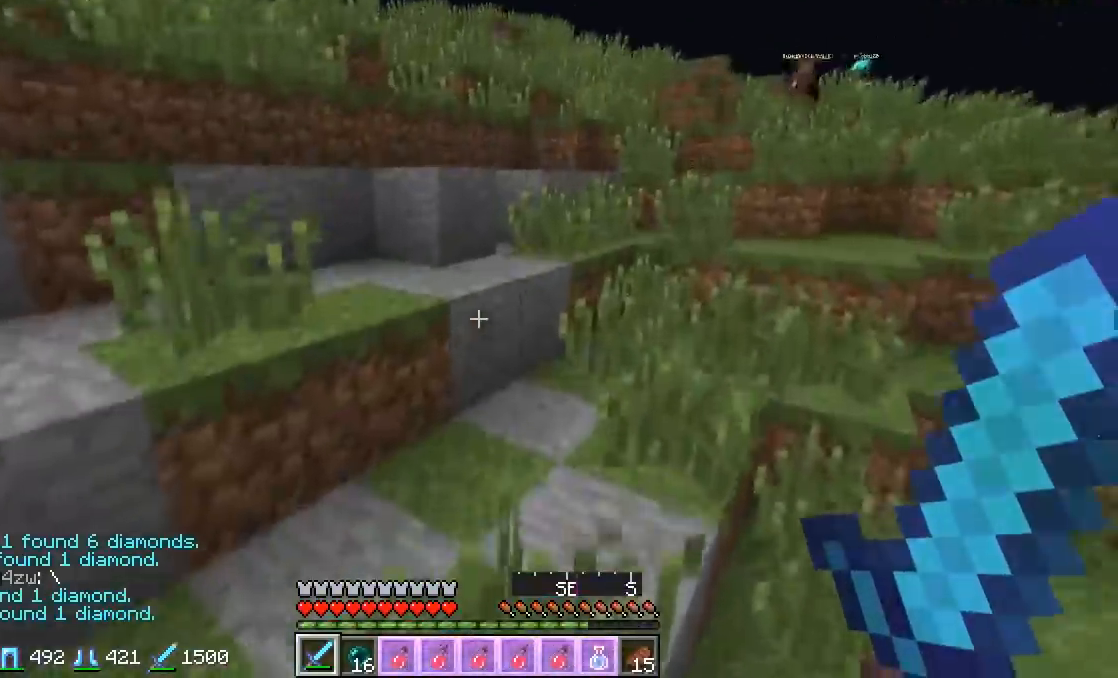
{"keys": ["w"], "mouse": [], "events": [[417, "a", "up"]]}
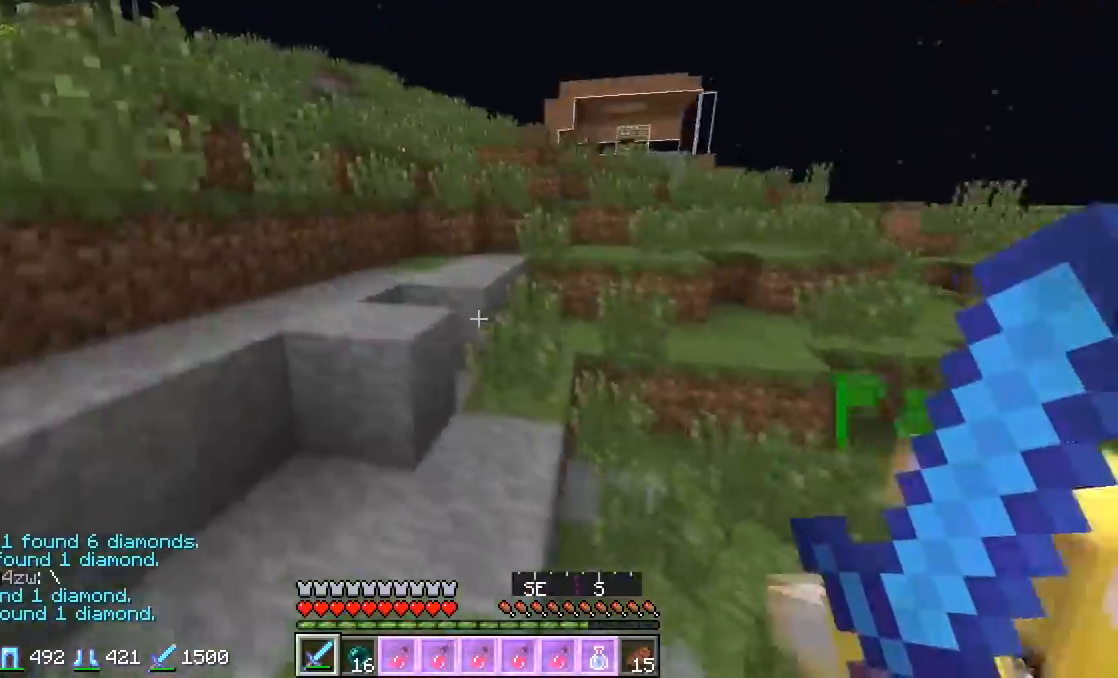
{"keys": ["a", "w"], "mouse": [], "events": [[401, "a", "down"]]}
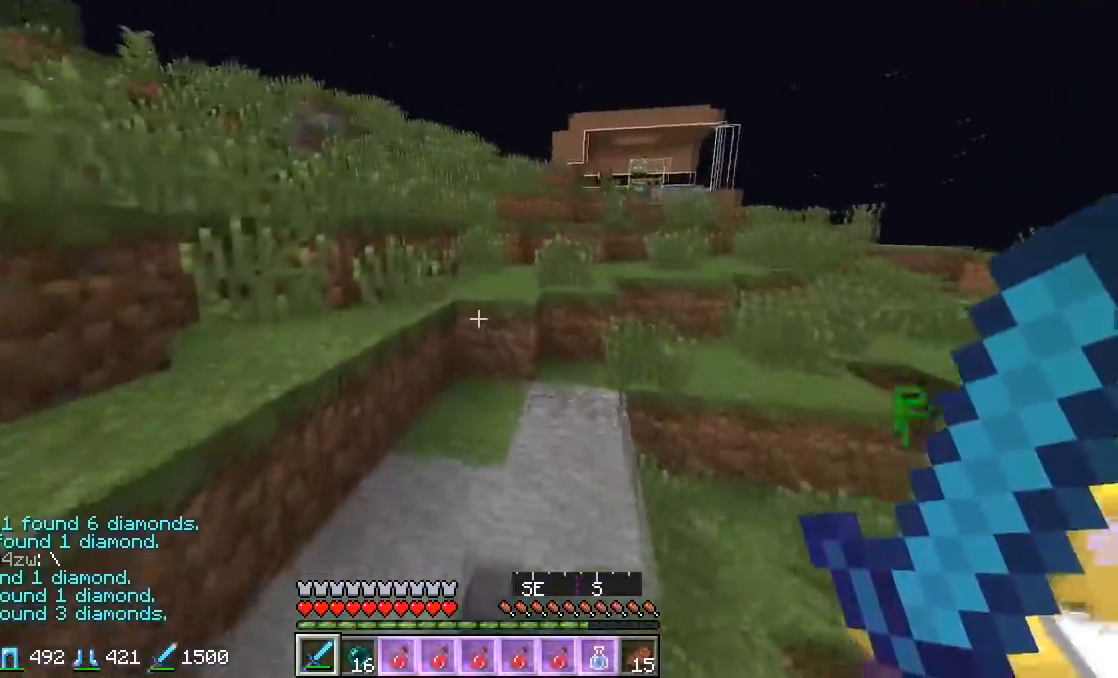
{"keys": ["w"], "mouse": [], "events": [[167, "a", "up"]]}